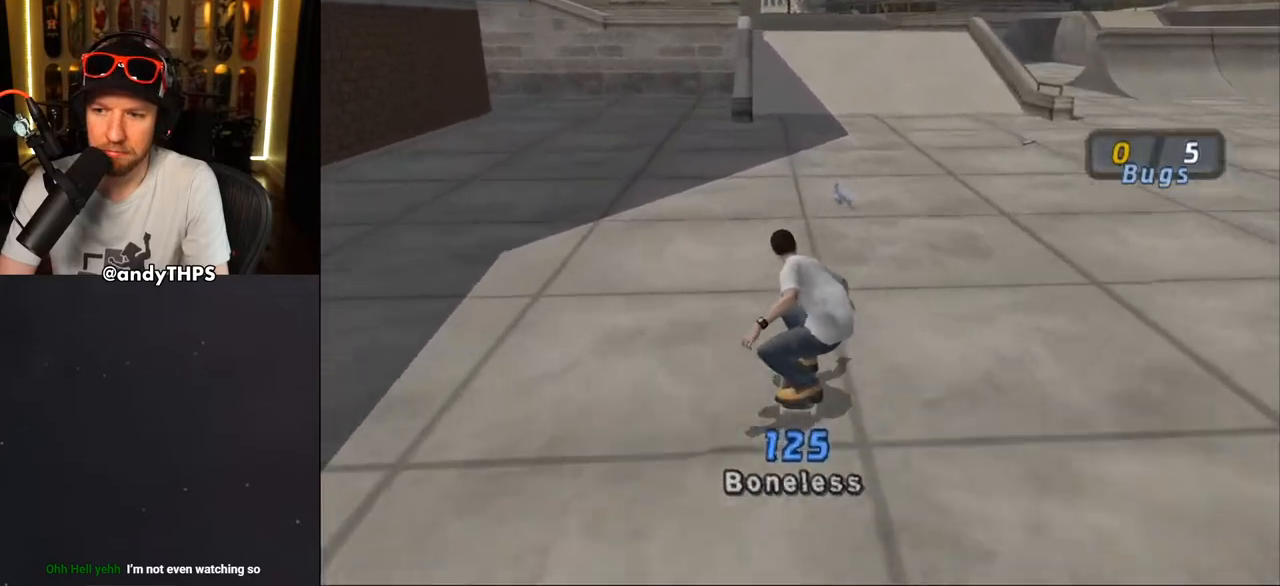
Gameplay with a controller (PlayStation layout); each line is a JSON object with the inputs held at the frame after it. "events" lists button and stick changes between this image and that frame as [ms after this image, input, new state], when the widget could be followed in between. Not read: L1 START.
{"buttons": ["CROSS"], "left_stick": "center", "right_stick": "center", "events": [[33, "DPAD_DOWN", "down"], [83, "DPAD_DOWN", "up"], [117, "DPAD_RIGHT", "up"], [250, "DPAD_RIGHT", "down"], [283, "DPAD_DOWN", "down"], [317, "DPAD_DOWN", "up"], [367, "DPAD_RIGHT", "up"]]}
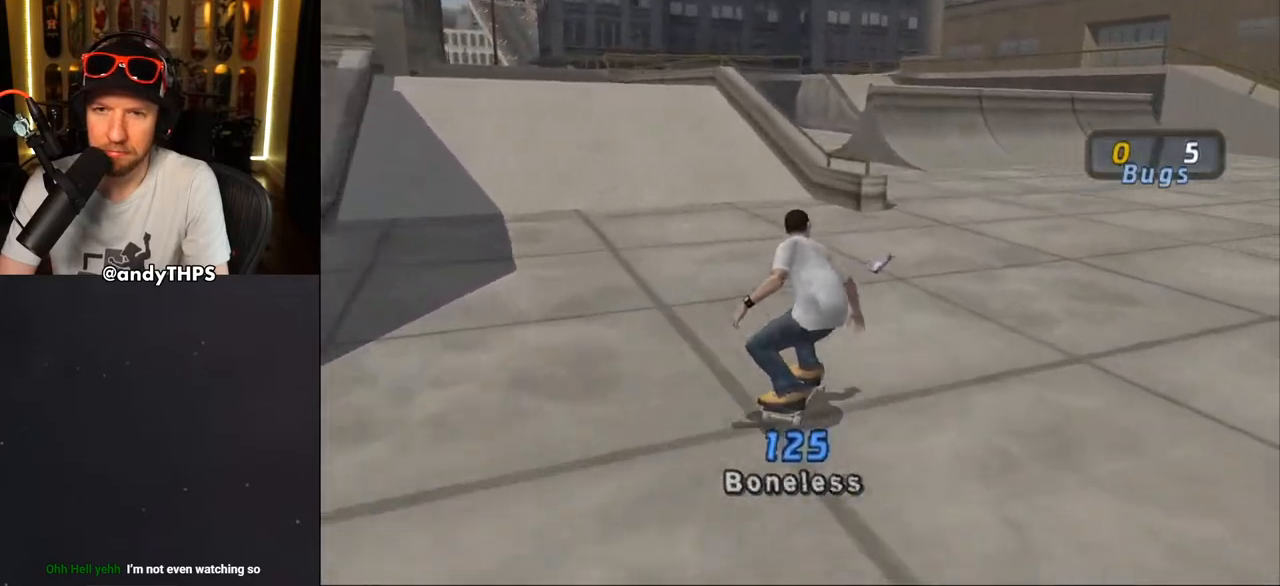
{"buttons": ["CROSS", "DPAD_DOWN", "DPAD_RIGHT"], "left_stick": "center", "right_stick": "center", "events": [[33, "DPAD_RIGHT", "down"], [67, "DPAD_DOWN", "down"], [183, "DPAD_DOWN", "up"], [217, "DPAD_RIGHT", "up"], [467, "DPAD_DOWN", "down"], [467, "DPAD_RIGHT", "down"]]}
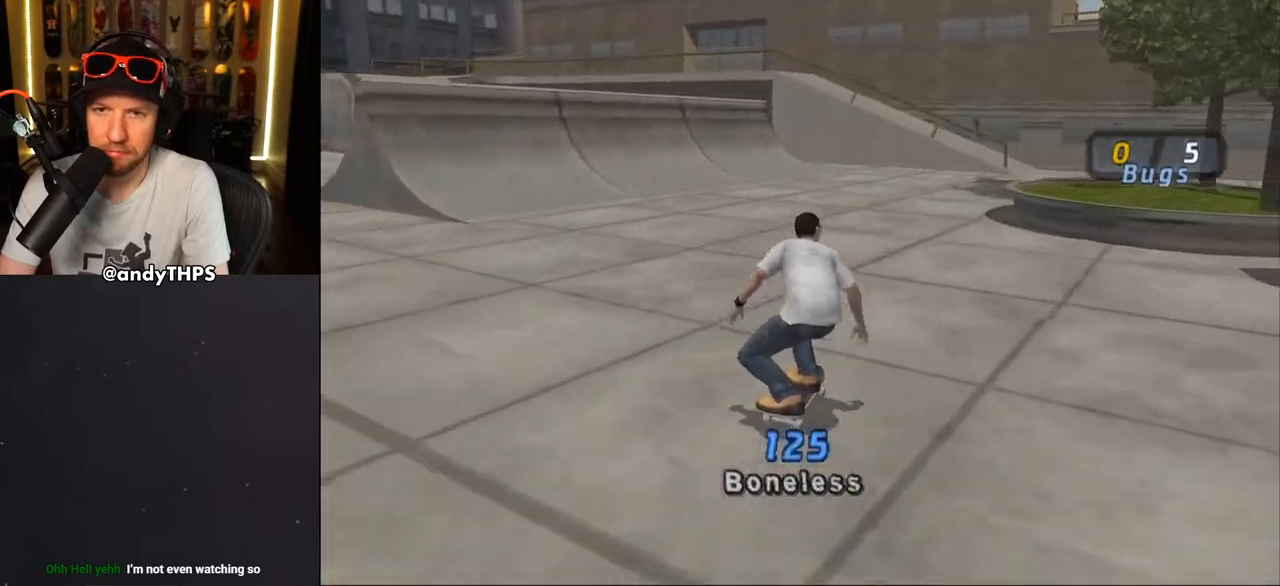
{"buttons": ["CROSS", "DPAD_DOWN", "DPAD_LEFT"], "left_stick": "center", "right_stick": "center", "events": [[317, "DPAD_DOWN", "up"], [333, "DPAD_RIGHT", "up"], [483, "DPAD_LEFT", "down"], [500, "DPAD_DOWN", "down"]]}
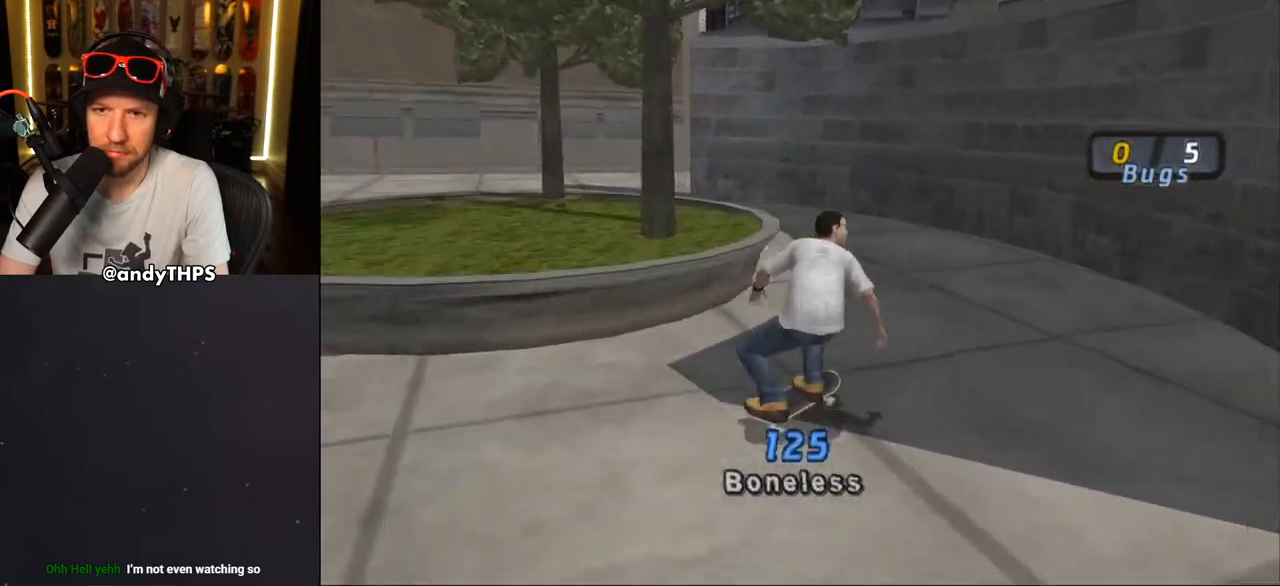
{"buttons": ["CROSS", "DPAD_UP"], "left_stick": "center", "right_stick": "center", "events": [[150, "DPAD_DOWN", "up"], [200, "DPAD_LEFT", "up"], [300, "DPAD_LEFT", "down"], [300, "DPAD_UP", "down"], [383, "DPAD_LEFT", "up"], [400, "DPAD_UP", "up"], [500, "DPAD_UP", "down"]]}
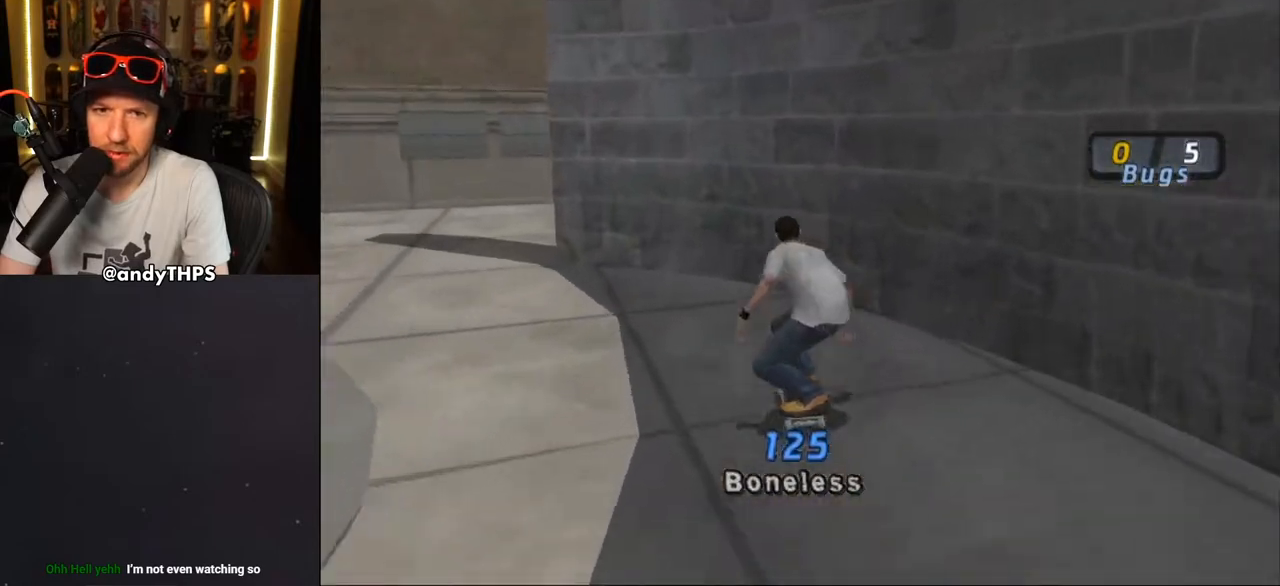
{"buttons": ["CROSS"], "left_stick": "center", "right_stick": "center", "events": [[17, "DPAD_LEFT", "down"], [83, "CROSS", "up"], [83, "TRIANGLE", "down"], [133, "DPAD_LEFT", "up"], [150, "DPAD_UP", "up"], [200, "CROSS", "down"], [200, "DPAD_UP", "down"], [200, "TRIANGLE", "up"], [250, "CROSS", "up"], [267, "DPAD_UP", "up"], [333, "DPAD_UP", "down"], [367, "CROSS", "down"], [400, "DPAD_UP", "up"], [433, "CROSS", "up"], [467, "CROSS", "down"]]}
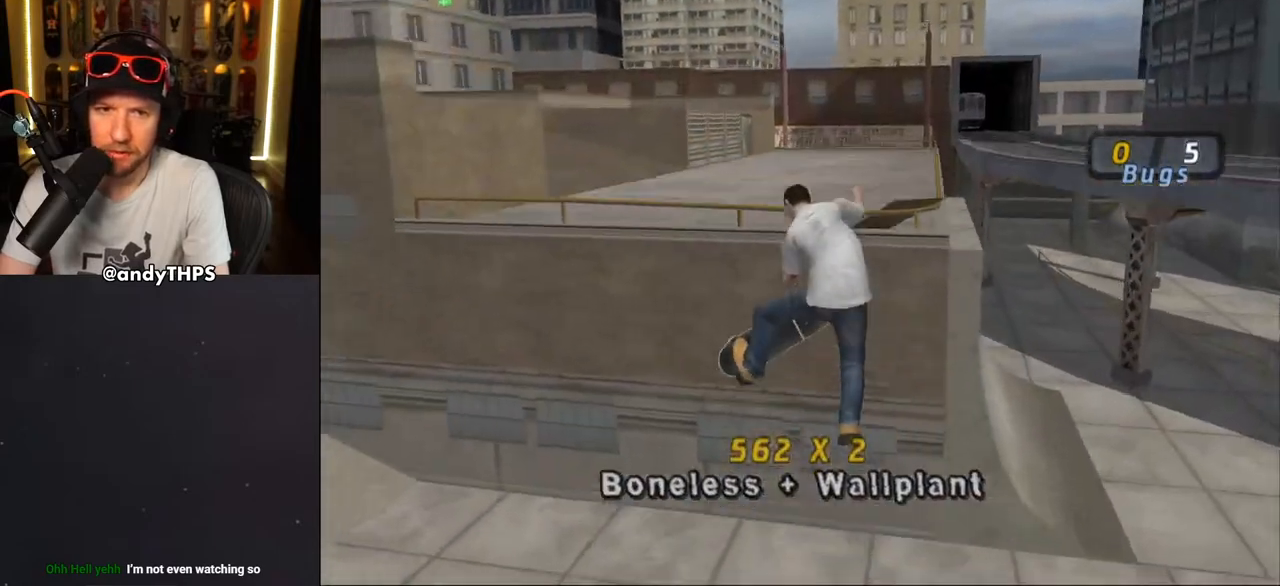
{"buttons": ["CROSS"], "left_stick": "center", "right_stick": "center", "events": []}
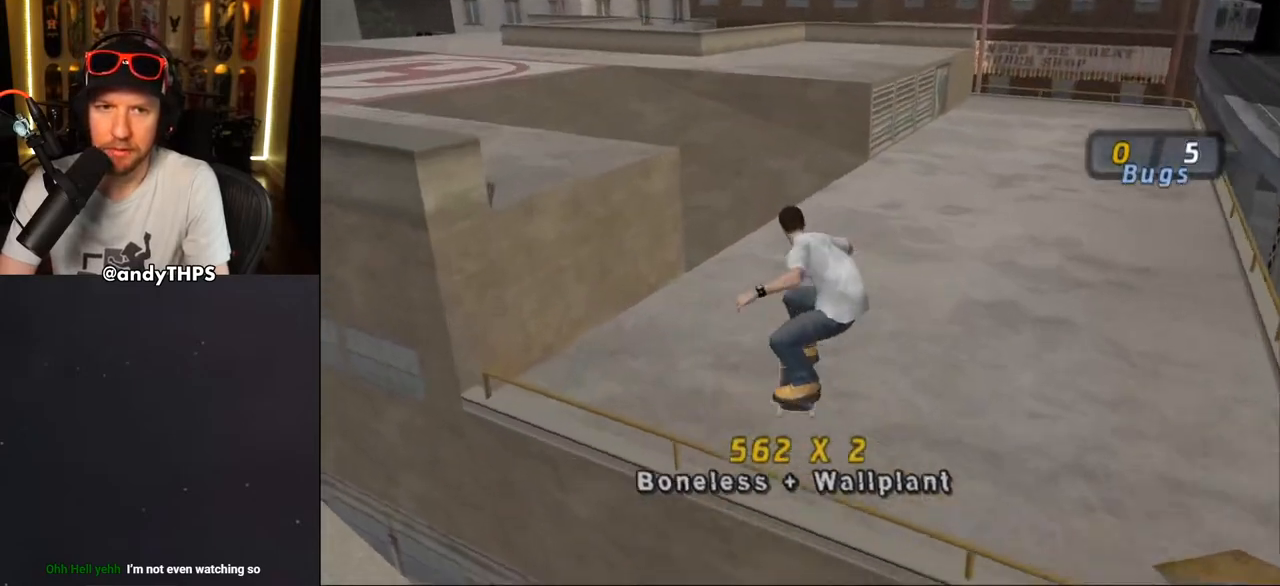
{"buttons": ["CROSS", "DPAD_LEFT"], "left_stick": "center", "right_stick": "center", "events": [[450, "DPAD_LEFT", "down"]]}
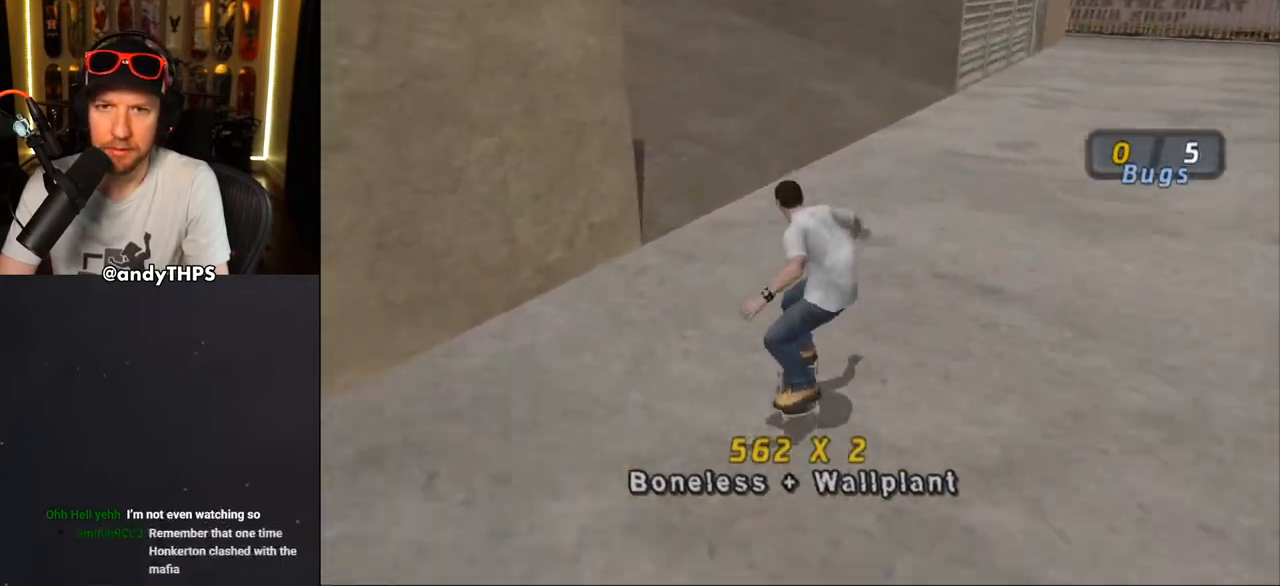
{"buttons": ["CROSS"], "left_stick": "center", "right_stick": "center", "events": [[50, "DPAD_UP", "down"], [133, "DPAD_UP", "up"], [150, "DPAD_LEFT", "up"]]}
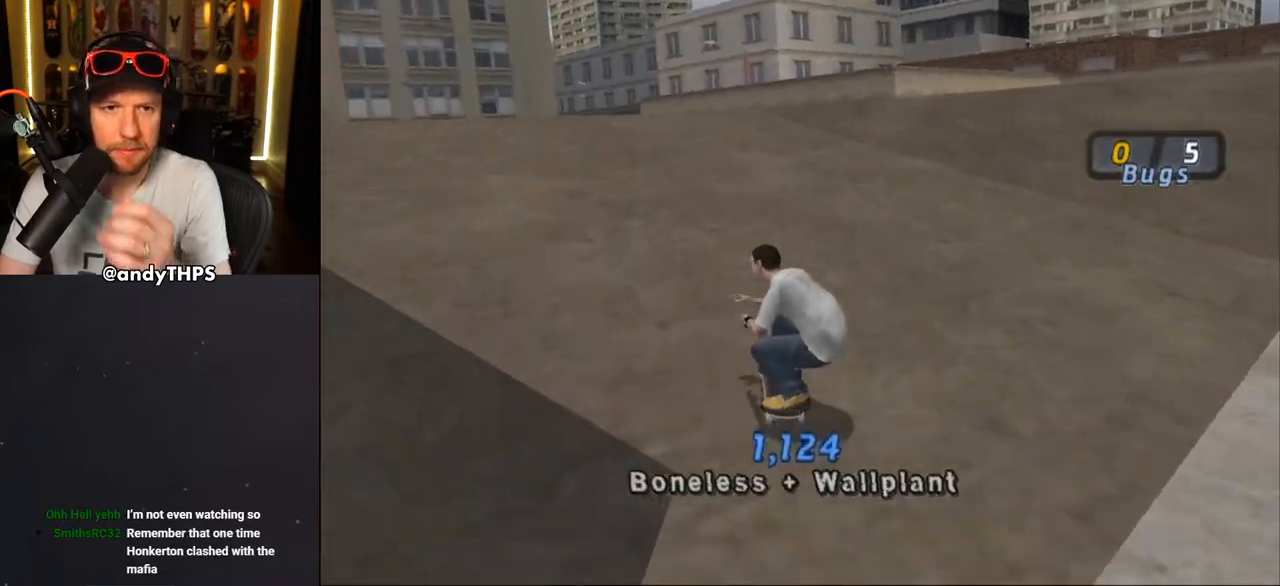
{"buttons": ["CROSS"], "left_stick": "center", "right_stick": "center", "events": [[200, "CROSS", "up"], [333, "CROSS", "down"]]}
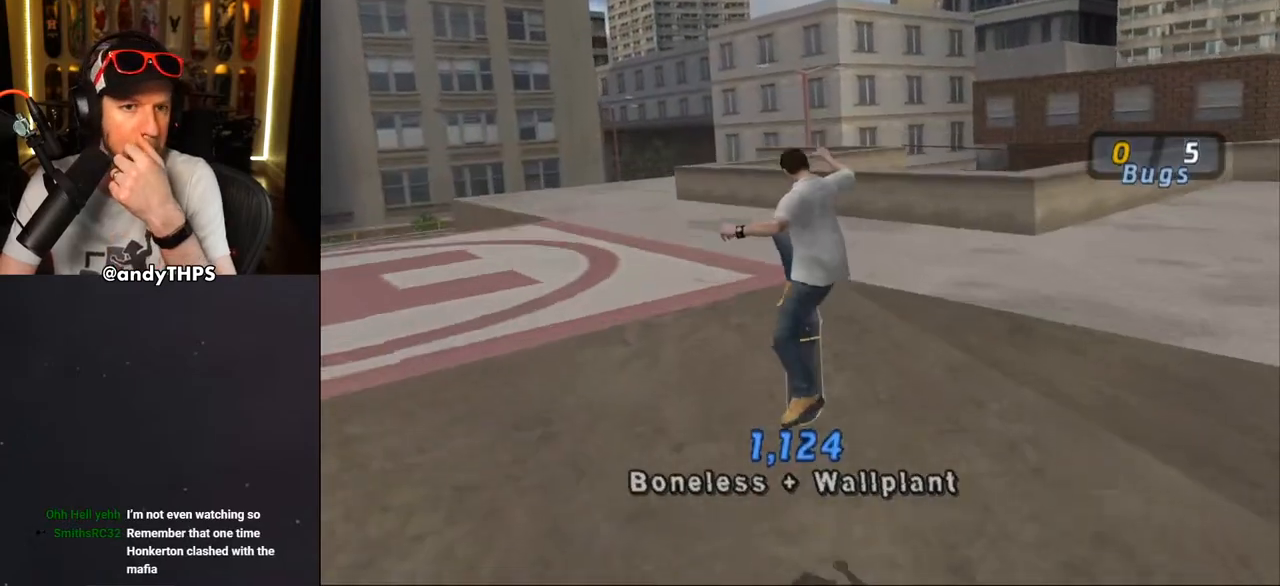
{"buttons": ["CROSS"], "left_stick": "center", "right_stick": "center", "events": []}
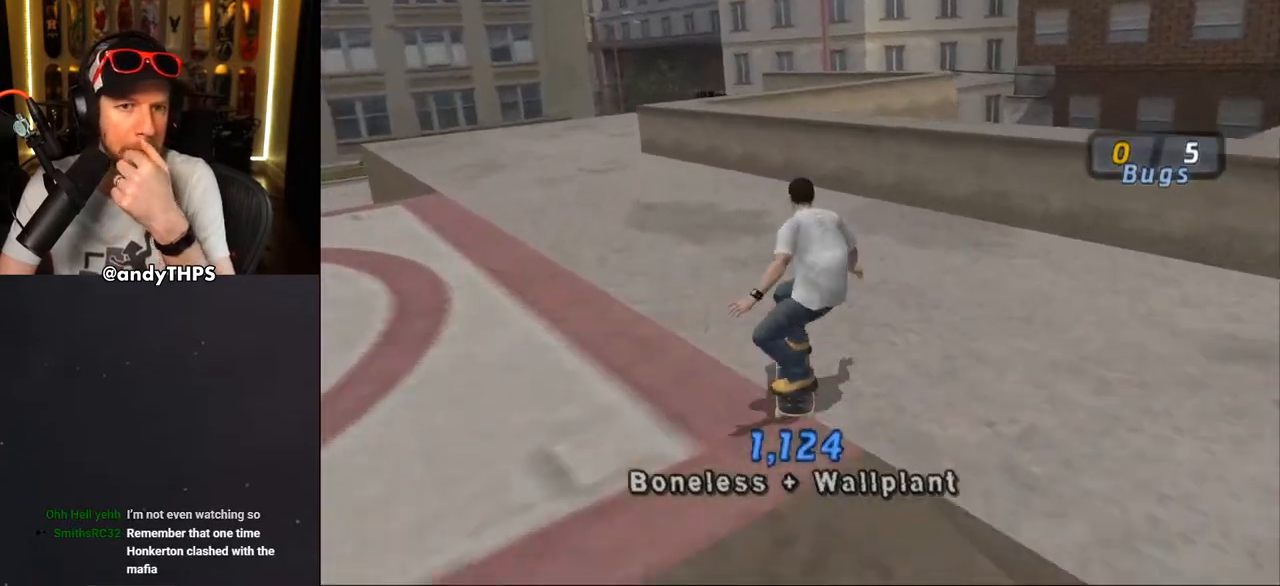
{"buttons": ["TRIANGLE"], "left_stick": "center", "right_stick": "center", "events": [[50, "CROSS", "up"], [150, "CROSS", "down"], [283, "CROSS", "up"], [317, "TRIANGLE", "down"]]}
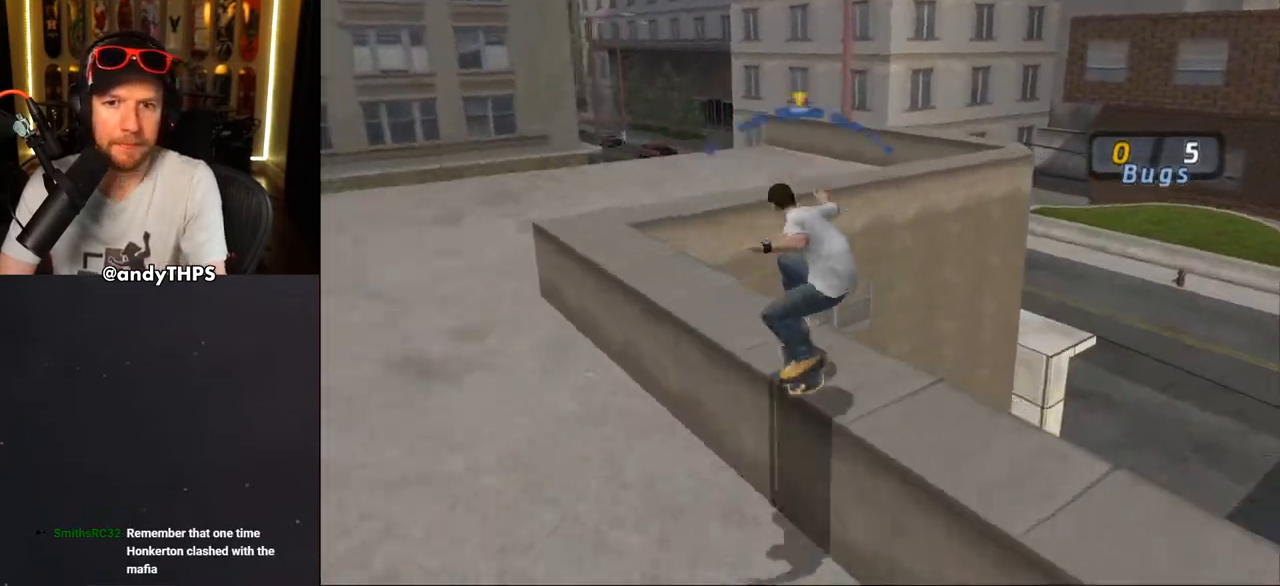
{"buttons": ["CROSS"], "left_stick": "center", "right_stick": "center", "events": [[117, "DPAD_RIGHT", "down"], [117, "TRIANGLE", "up"], [217, "CROSS", "down"], [250, "DPAD_RIGHT", "up"], [333, "CROSS", "up"], [367, "CROSS", "down"]]}
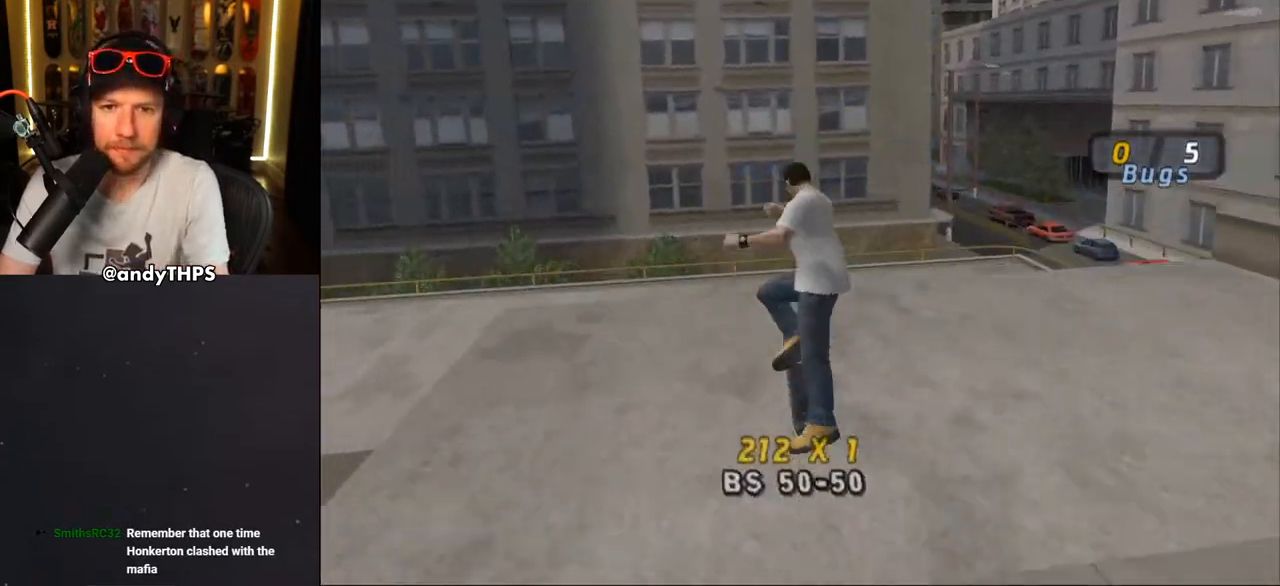
{"buttons": ["CROSS"], "left_stick": "center", "right_stick": "center", "events": [[33, "CROSS", "up"], [83, "CROSS", "down"], [333, "R1", "down"], [400, "R1", "up"]]}
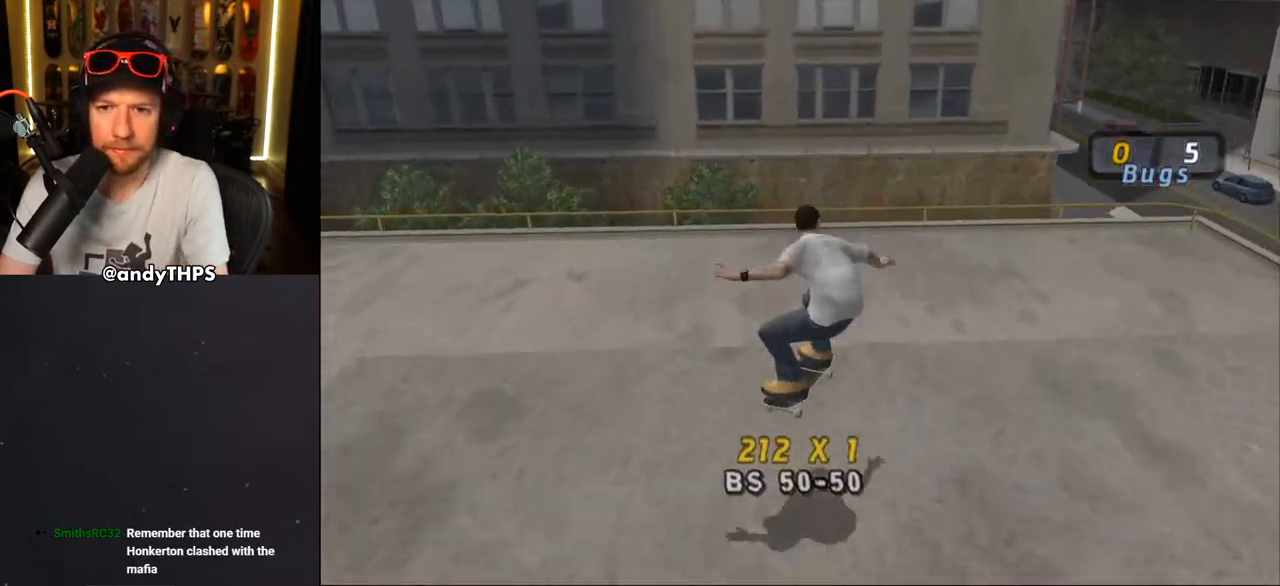
{"buttons": ["CROSS"], "left_stick": "center", "right_stick": "center", "events": []}
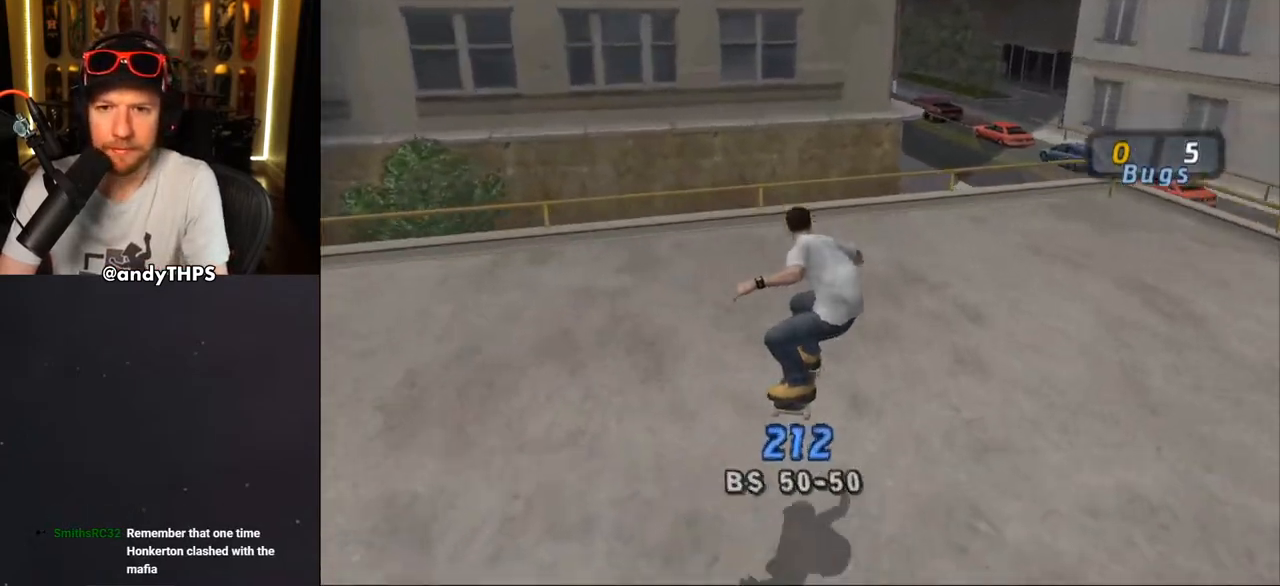
{"buttons": ["SQUARE", "L2", "DPAD_UP"], "left_stick": "center", "right_stick": "center", "events": [[33, "DPAD_RIGHT", "down"], [83, "DPAD_DOWN", "down"], [167, "DPAD_DOWN", "up"], [183, "DPAD_RIGHT", "up"], [283, "DPAD_UP", "down"], [350, "DPAD_UP", "up"], [417, "DPAD_UP", "down"], [467, "CROSS", "up"], [467, "L2", "down"], [467, "SQUARE", "down"]]}
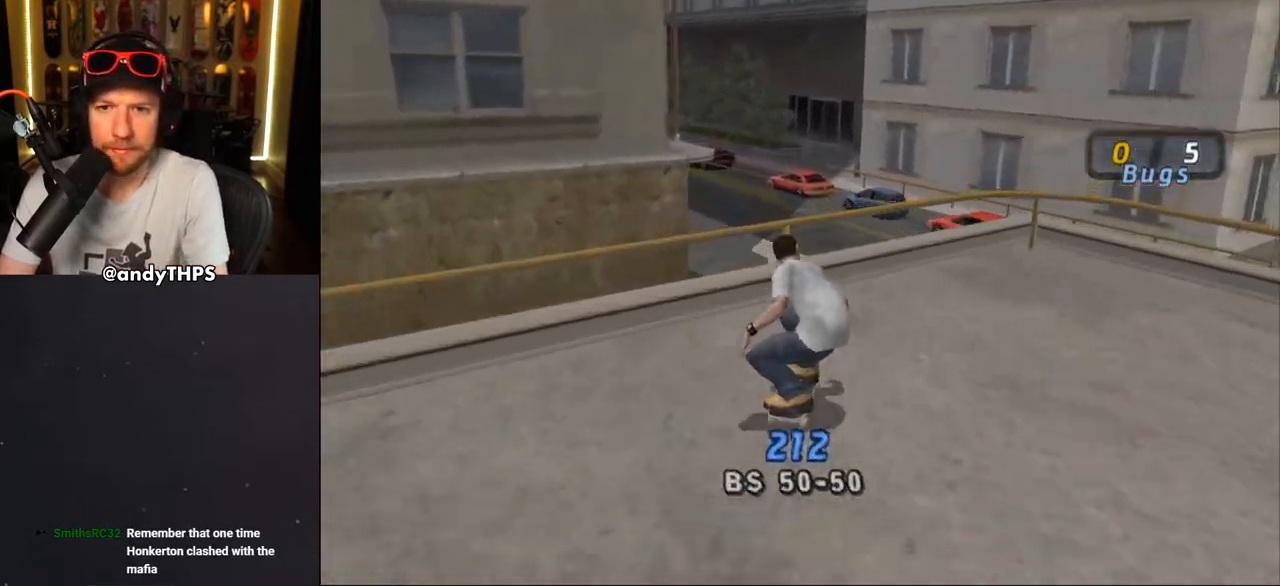
{"buttons": ["CROSS"], "left_stick": "center", "right_stick": "center", "events": [[50, "SQUARE", "up"], [117, "SQUARE", "down"], [300, "SQUARE", "up"], [400, "DPAD_UP", "up"], [433, "CROSS", "down"], [483, "L2", "up"]]}
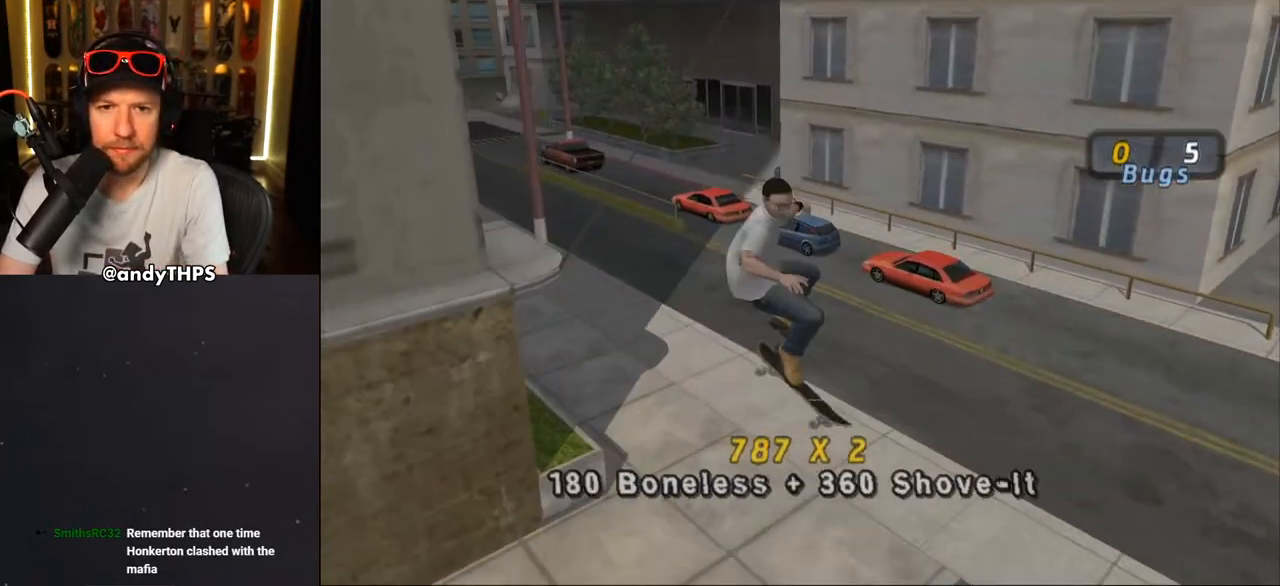
{"buttons": ["CROSS"], "left_stick": "center", "right_stick": "center", "events": []}
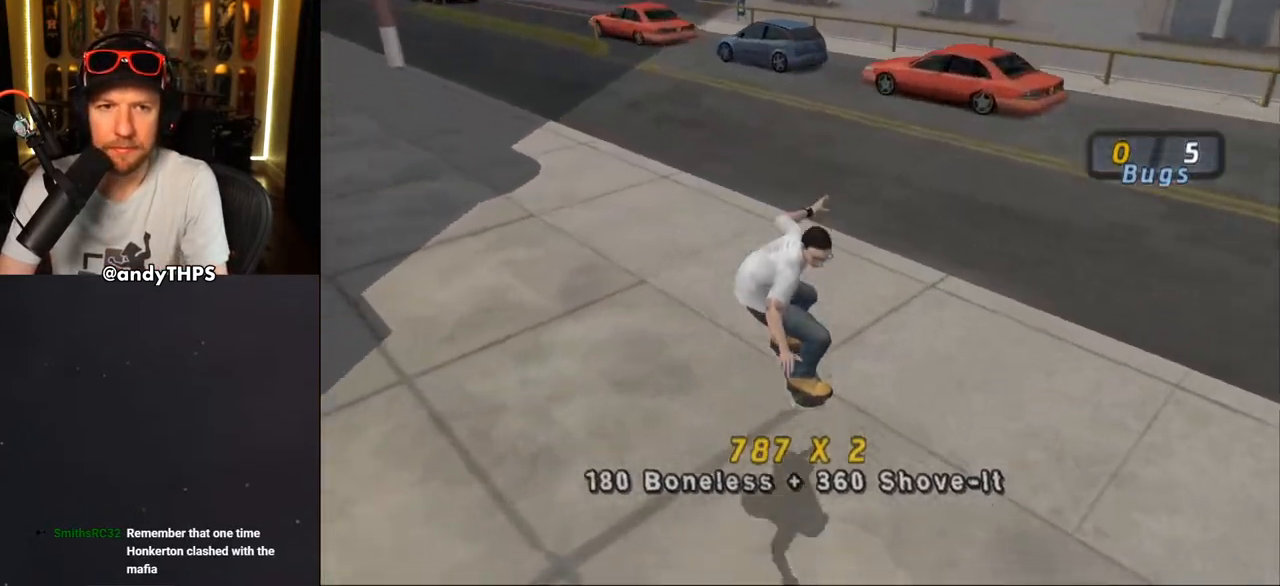
{"buttons": ["CROSS", "DPAD_RIGHT"], "left_stick": "center", "right_stick": "center", "events": [[33, "DPAD_LEFT", "down"], [100, "DPAD_DOWN", "down"], [233, "DPAD_DOWN", "up"], [267, "DPAD_LEFT", "up"], [500, "DPAD_RIGHT", "down"]]}
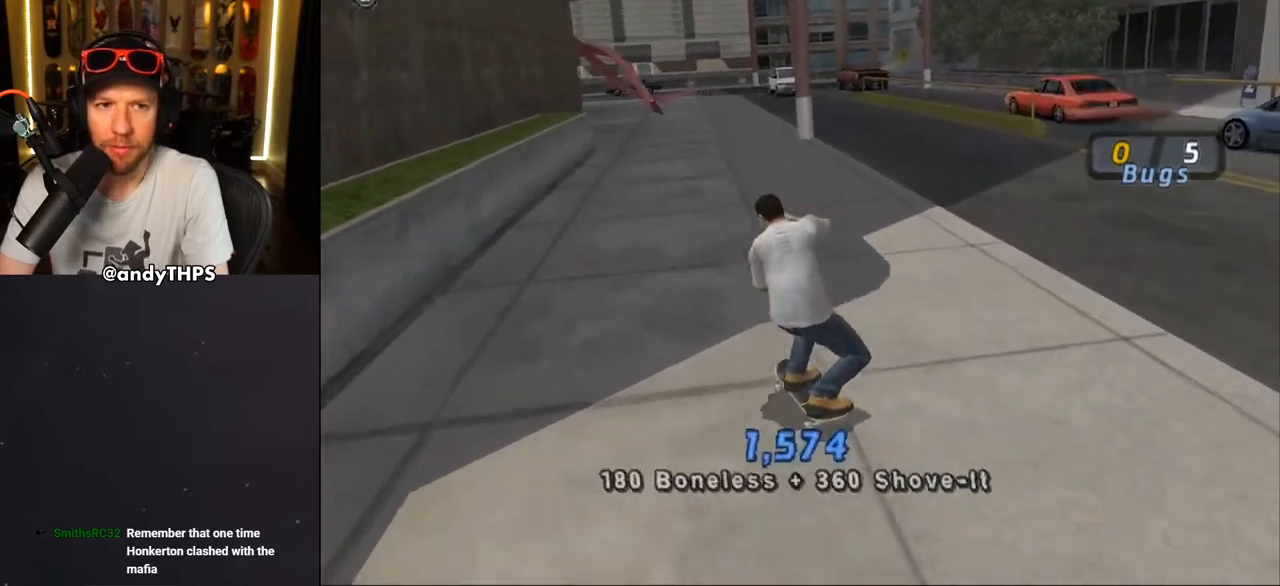
{"buttons": ["CROSS"], "left_stick": "center", "right_stick": "center", "events": [[133, "DPAD_RIGHT", "up"]]}
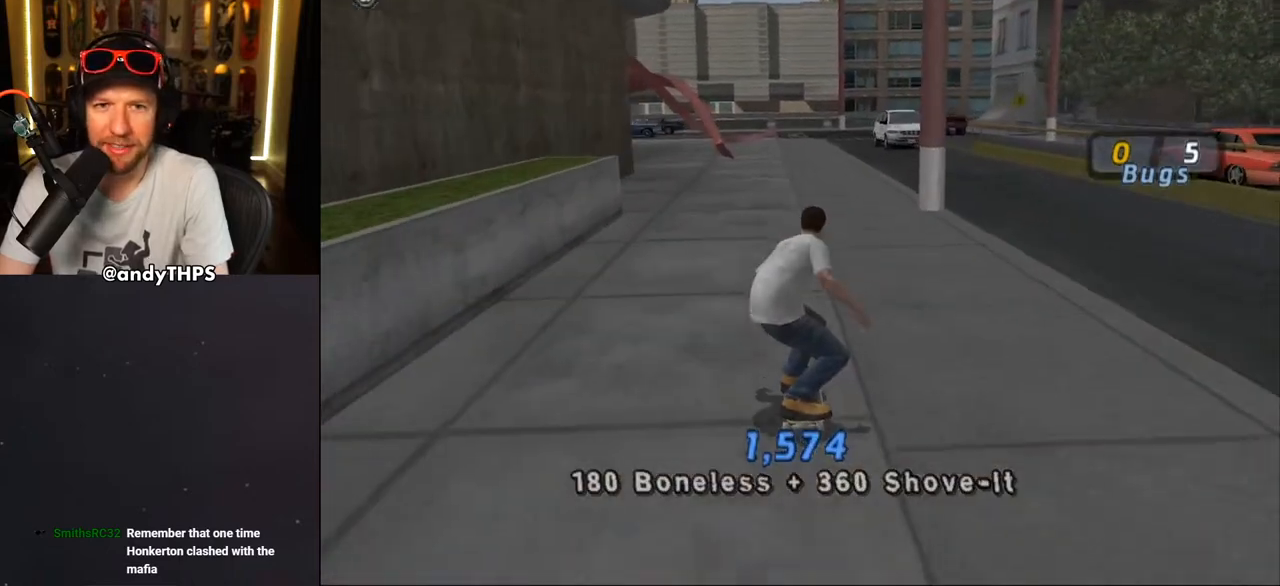
{"buttons": ["CROSS"], "left_stick": "center", "right_stick": "center", "events": []}
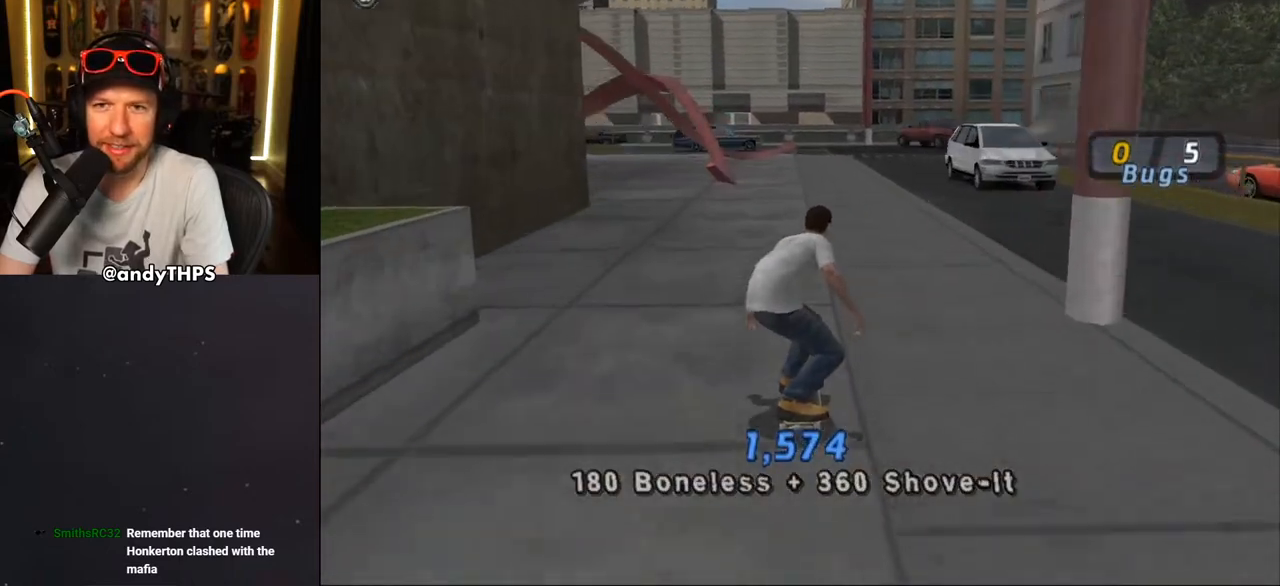
{"buttons": ["CROSS"], "left_stick": "center", "right_stick": "center", "events": [[233, "DPAD_LEFT", "down"], [233, "DPAD_UP", "down"], [300, "DPAD_LEFT", "up"], [300, "DPAD_UP", "up"]]}
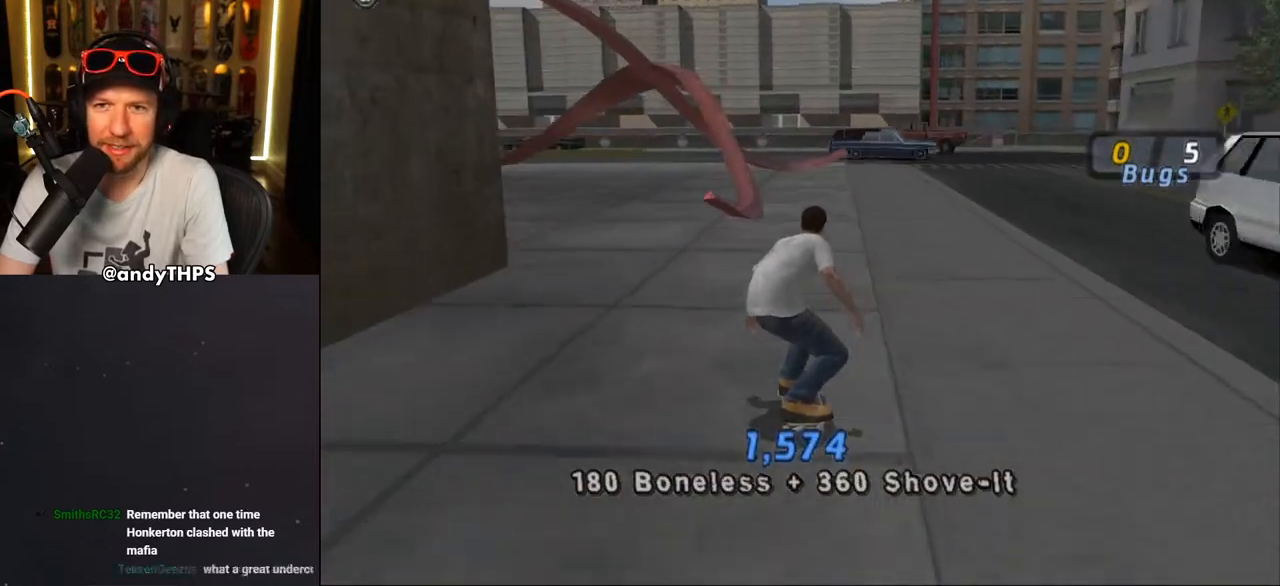
{"buttons": ["CROSS"], "left_stick": "center", "right_stick": "center", "events": [[100, "DPAD_RIGHT", "down"], [200, "DPAD_RIGHT", "up"]]}
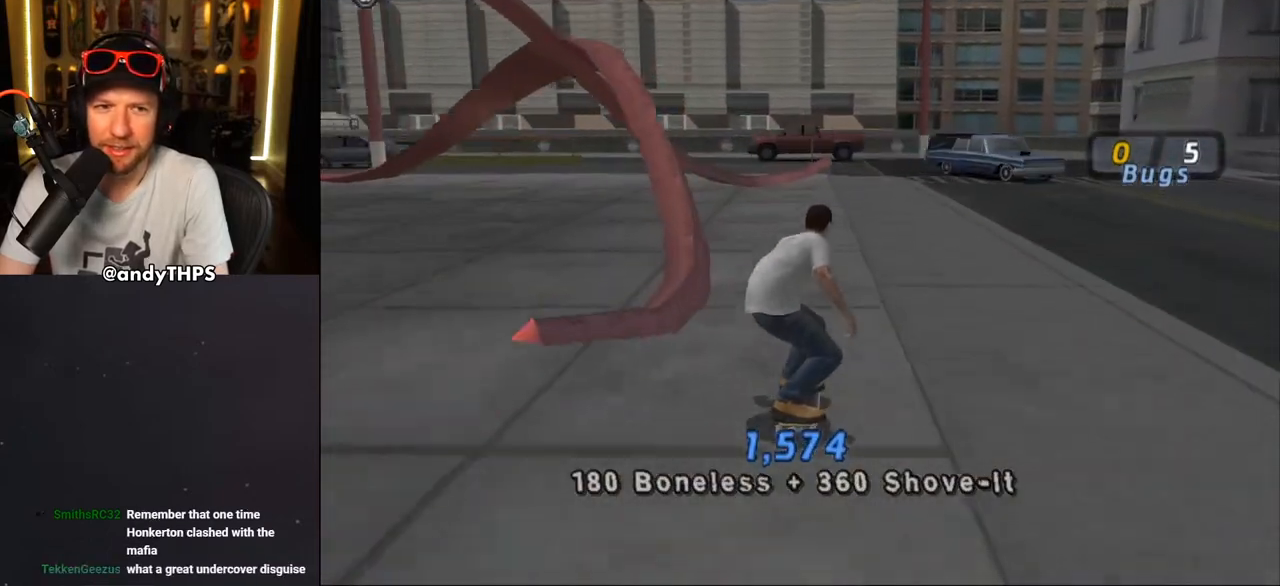
{"buttons": ["CROSS", "DPAD_LEFT"], "left_stick": "center", "right_stick": "center", "events": [[100, "DPAD_LEFT", "down"], [250, "DPAD_LEFT", "up"], [433, "DPAD_LEFT", "down"]]}
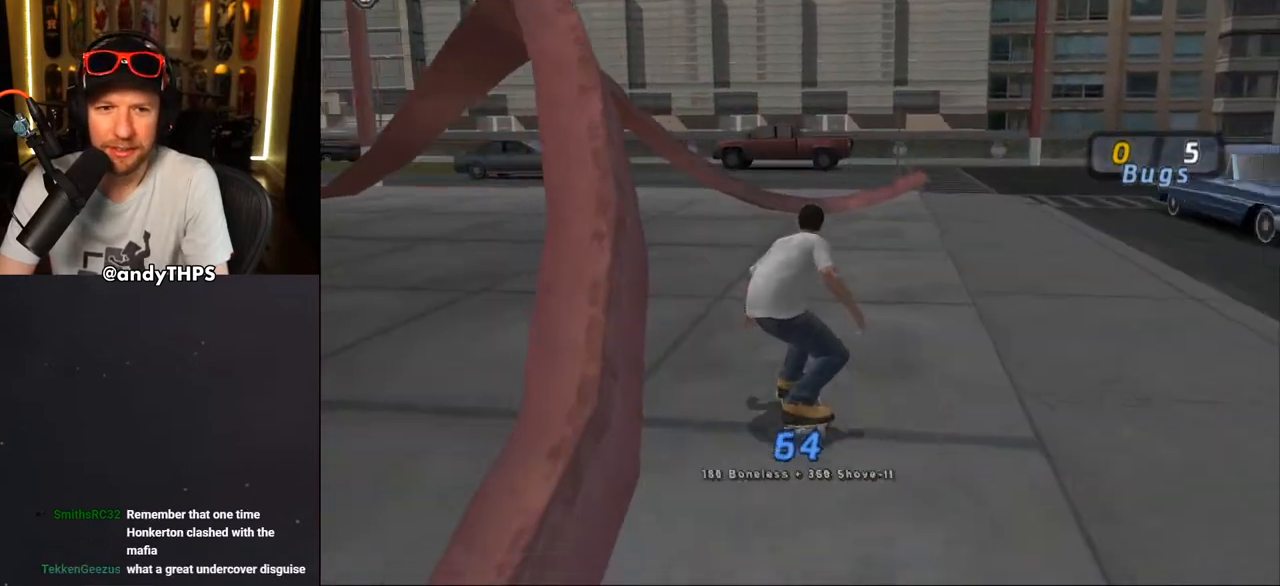
{"buttons": ["CROSS"], "left_stick": "center", "right_stick": "center", "events": [[467, "DPAD_LEFT", "up"]]}
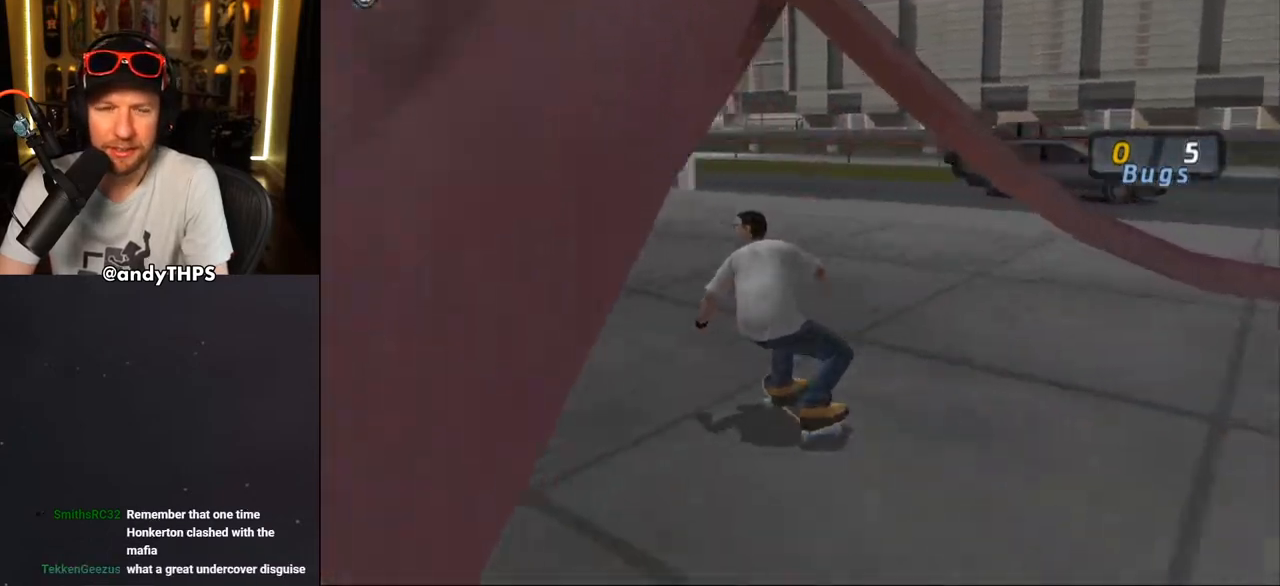
{"buttons": ["CROSS"], "left_stick": "center", "right_stick": "center", "events": [[100, "R2", "down"], [267, "R2", "up"]]}
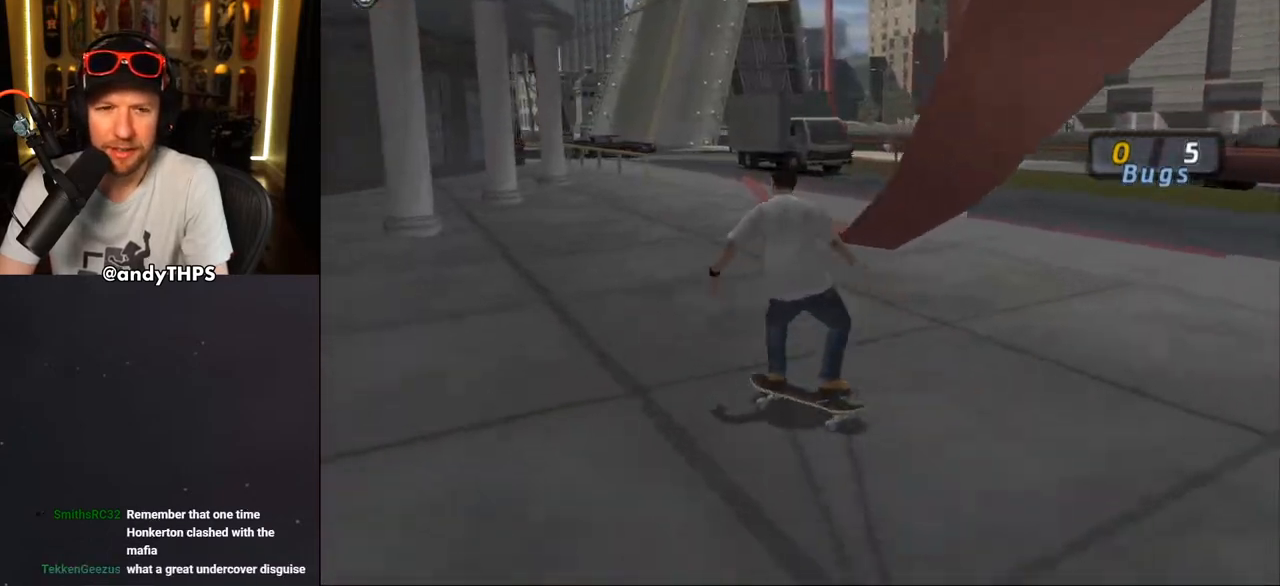
{"buttons": ["TRIANGLE", "DPAD_UP"], "left_stick": "center", "right_stick": "center", "events": [[183, "DPAD_RIGHT", "down"], [300, "DPAD_RIGHT", "up"], [383, "DPAD_UP", "down"], [417, "CROSS", "up"], [433, "TRIANGLE", "down"]]}